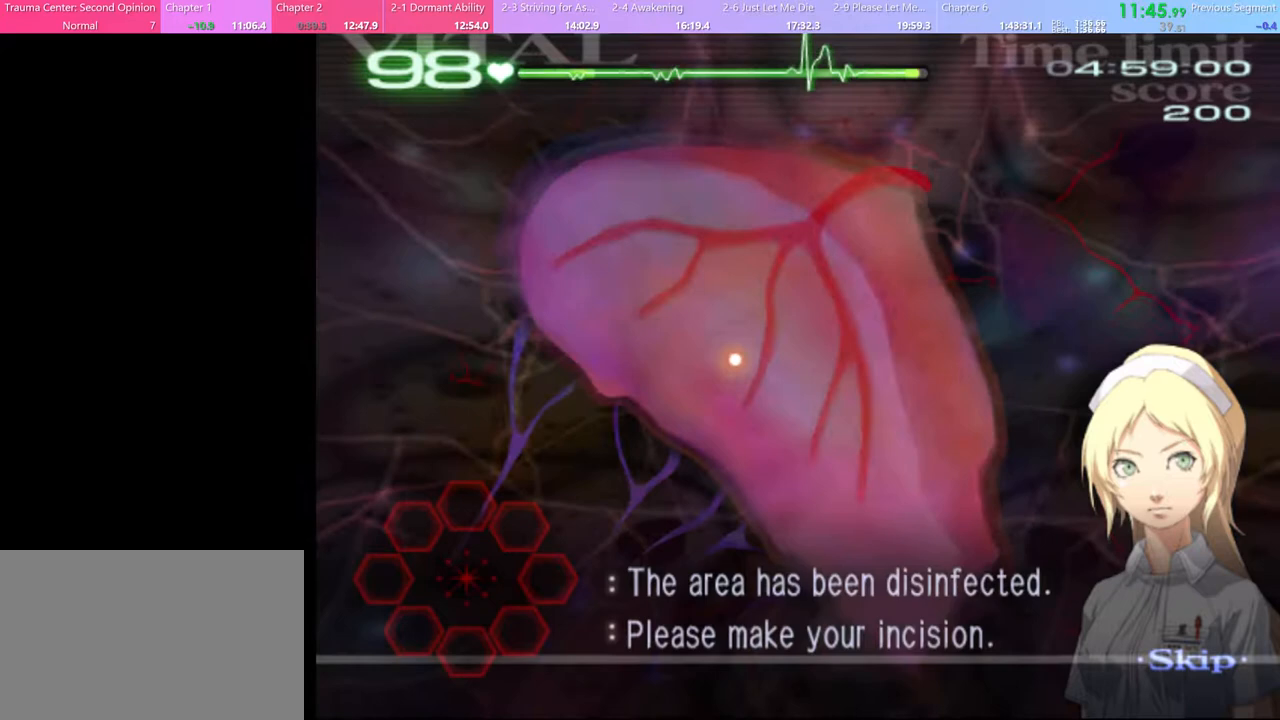
Gameplay with keyboard and mouse; each line is a JSON object with the keys and mouse buttons held at the frame after it. "events" lists presses ("down") and releases ("up") of "a", "alt", "c", "d", "e", "f", "q", "r", "s", "shift", "space", "v", "w", "mouse_left", "mouse_wheel", "mouse_right", "mouse_mb4" and "mouse_mb5" between this image and that frame as [ms after this image, input, new state], when the widget could be followed in between. "mouse_left", "mouse_wheel", "mouse_right", "mouse_mb4", "mouse_mb5" = the "left", "wheel", "right", "mb4", "mb5" buttons of the "mouse" list. No other keys are recorded. "wheel" means that the mouse wheel is clicked or scrolled. Mouse movement is not recorded.
{"keys": ["a", "s"], "mouse": [], "events": []}
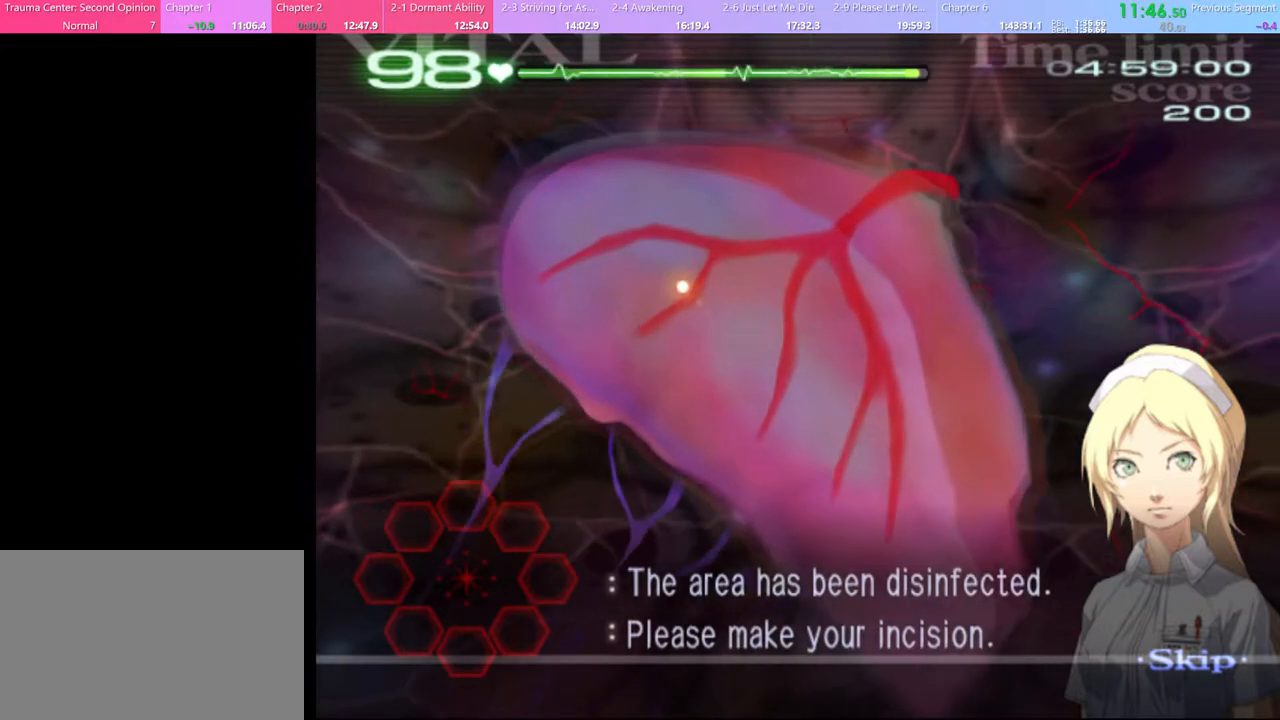
{"keys": ["a", "s"], "mouse": [], "events": []}
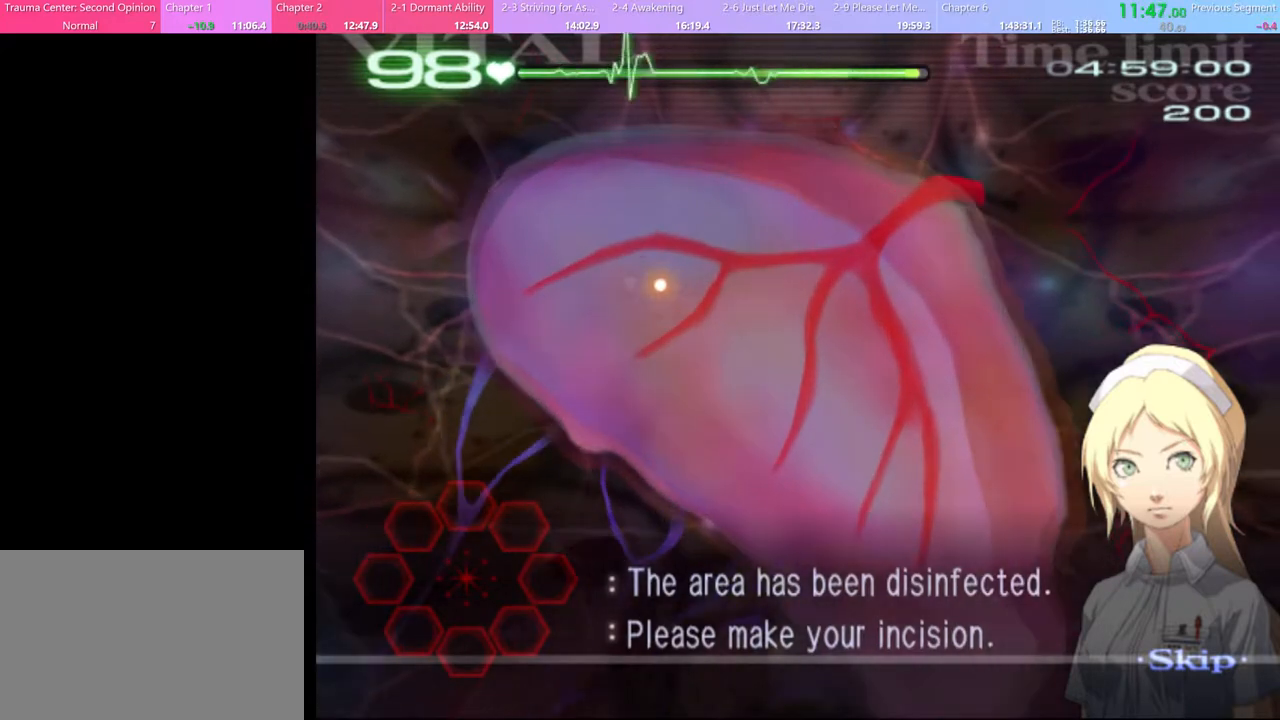
{"keys": ["a", "s"], "mouse": [], "events": [[400, "mouse_left", "down"], [467, "mouse_left", "up"]]}
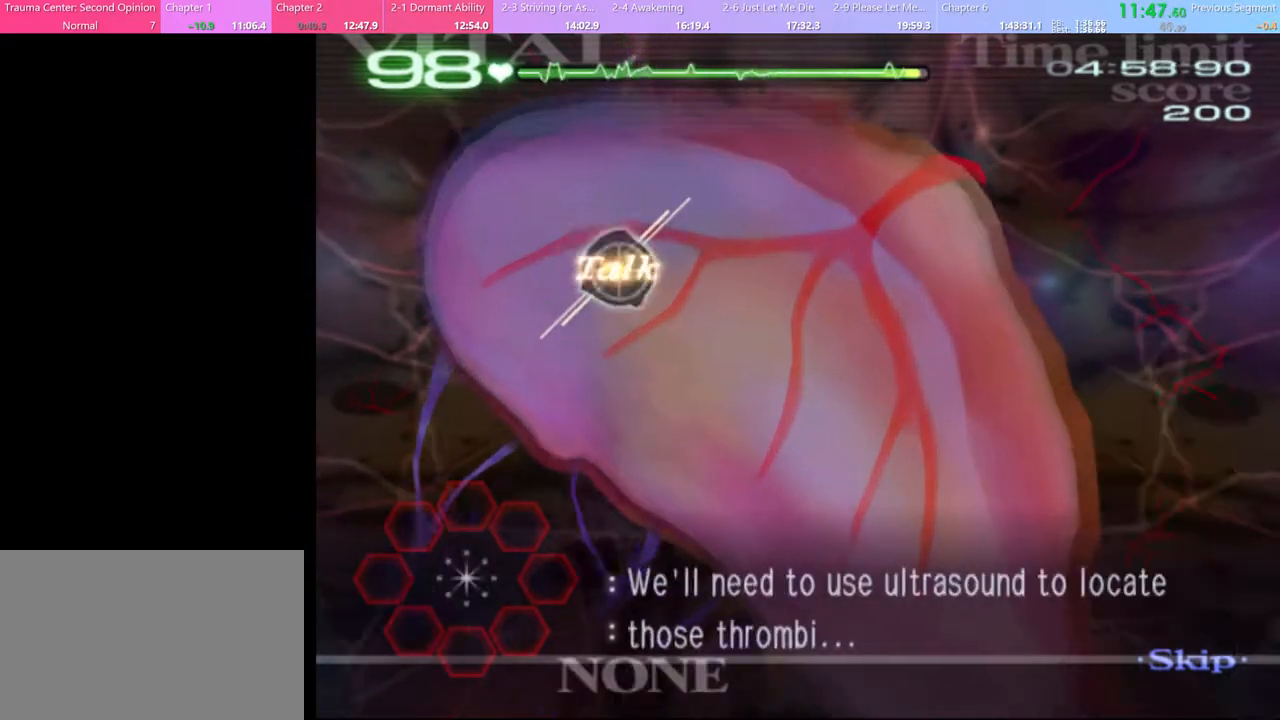
{"keys": ["a", "s"], "mouse": [], "events": [[67, "mouse_left", "down"], [133, "mouse_left", "up"]]}
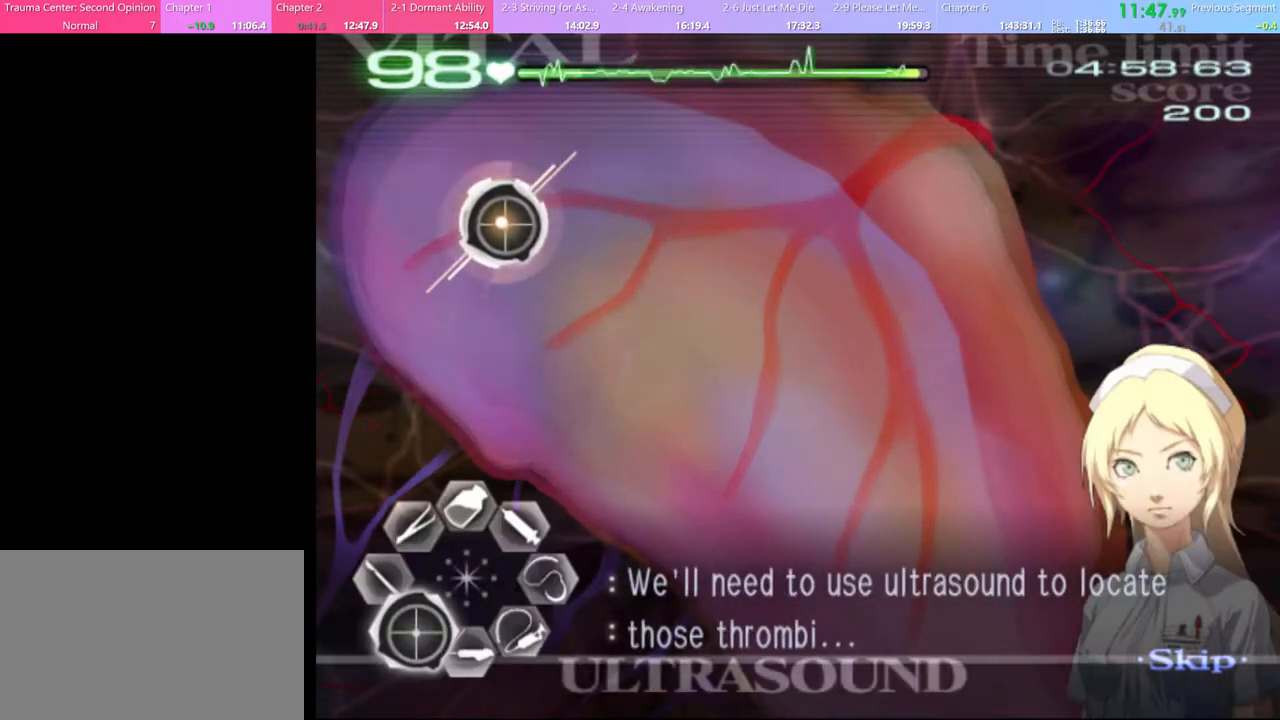
{"keys": ["a", "s"], "mouse": [], "events": [[33, "mouse_left", "down"], [100, "mouse_left", "up"]]}
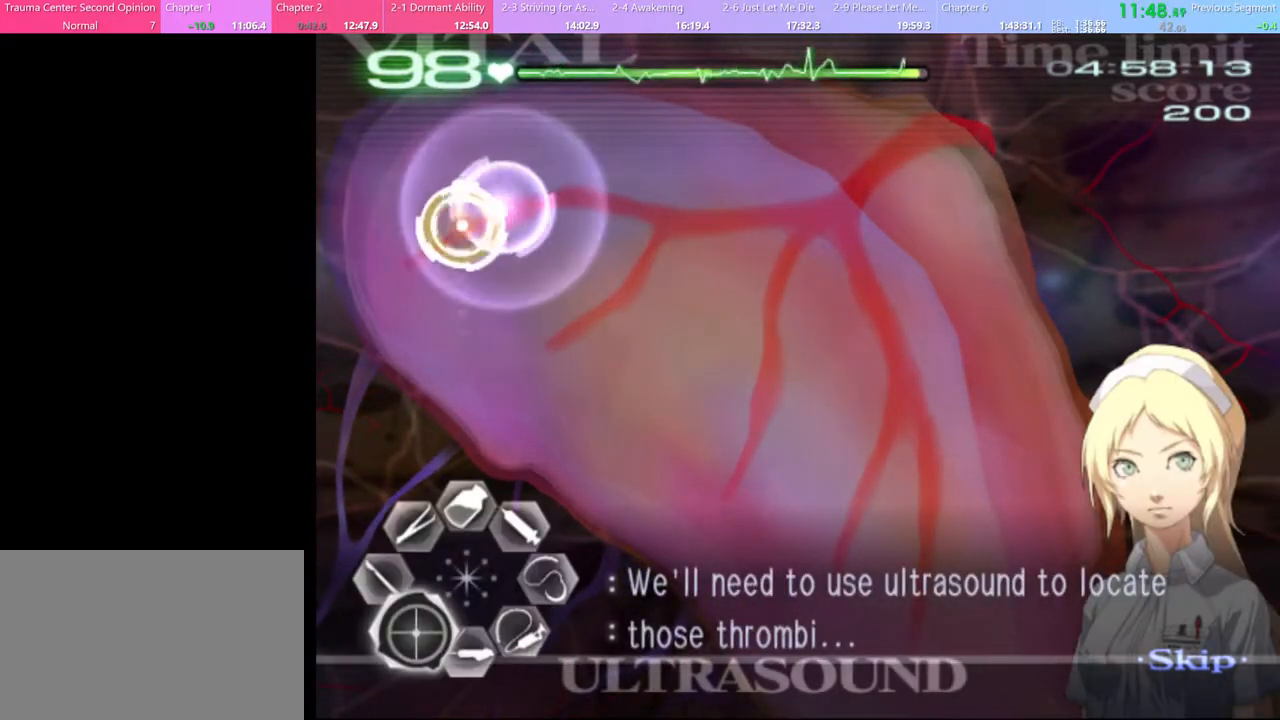
{"keys": ["a", "s"], "mouse": [], "events": [[167, "mouse_left", "down"], [267, "mouse_left", "up"]]}
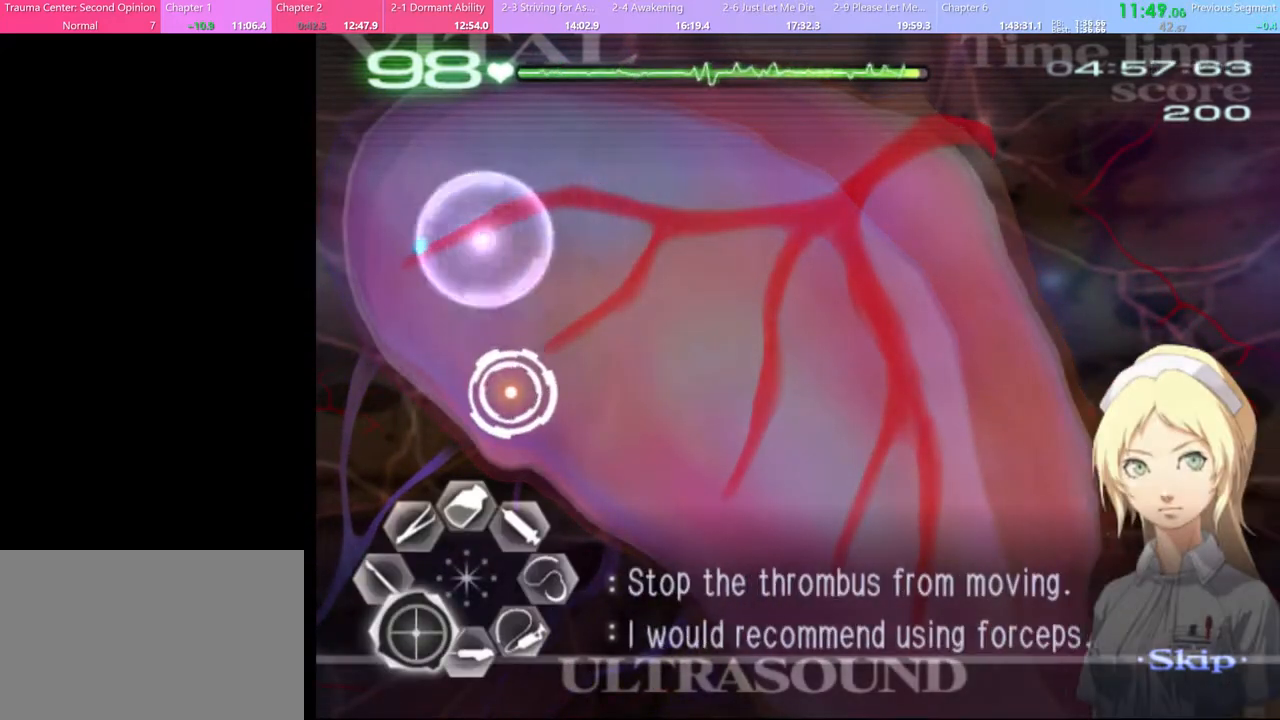
{"keys": ["a"], "mouse": [], "events": [[200, "s", "up"], [300, "mouse_left", "down"], [467, "mouse_left", "up"]]}
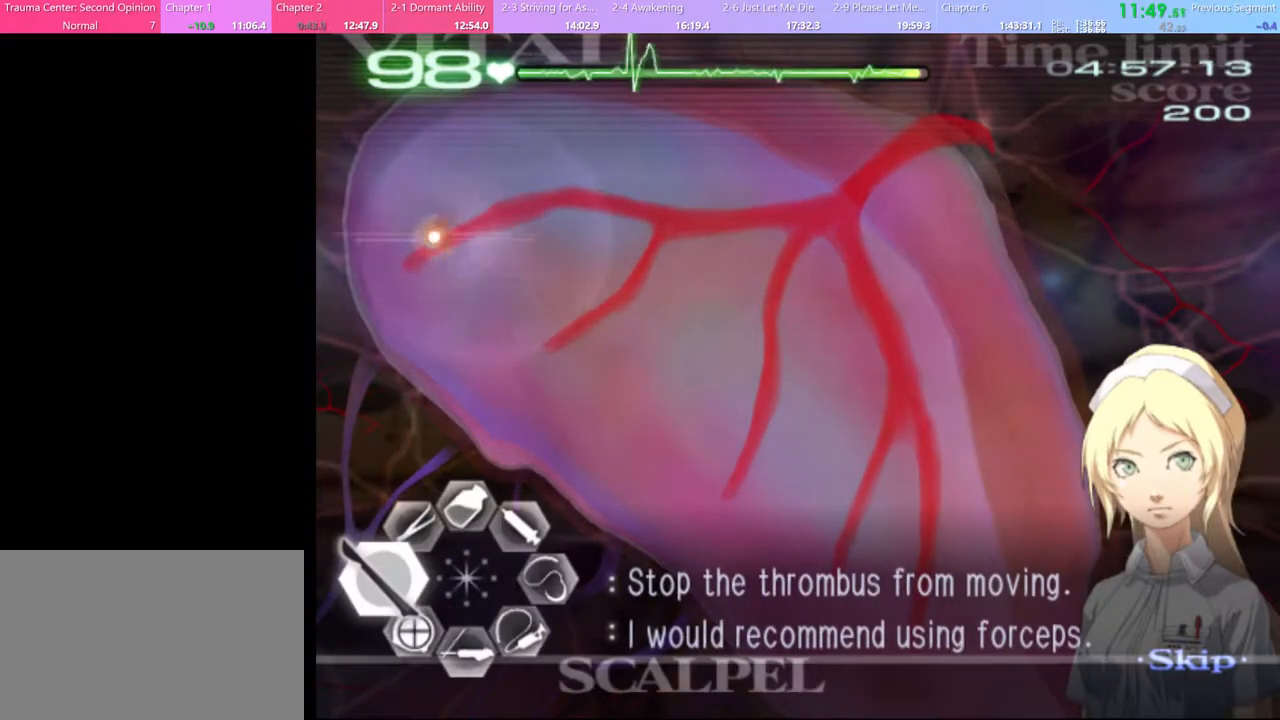
{"keys": ["a", "w"], "mouse": ["left", "right"], "events": [[367, "w", "down"], [467, "mouse_left", "down"], [467, "mouse_right", "down"]]}
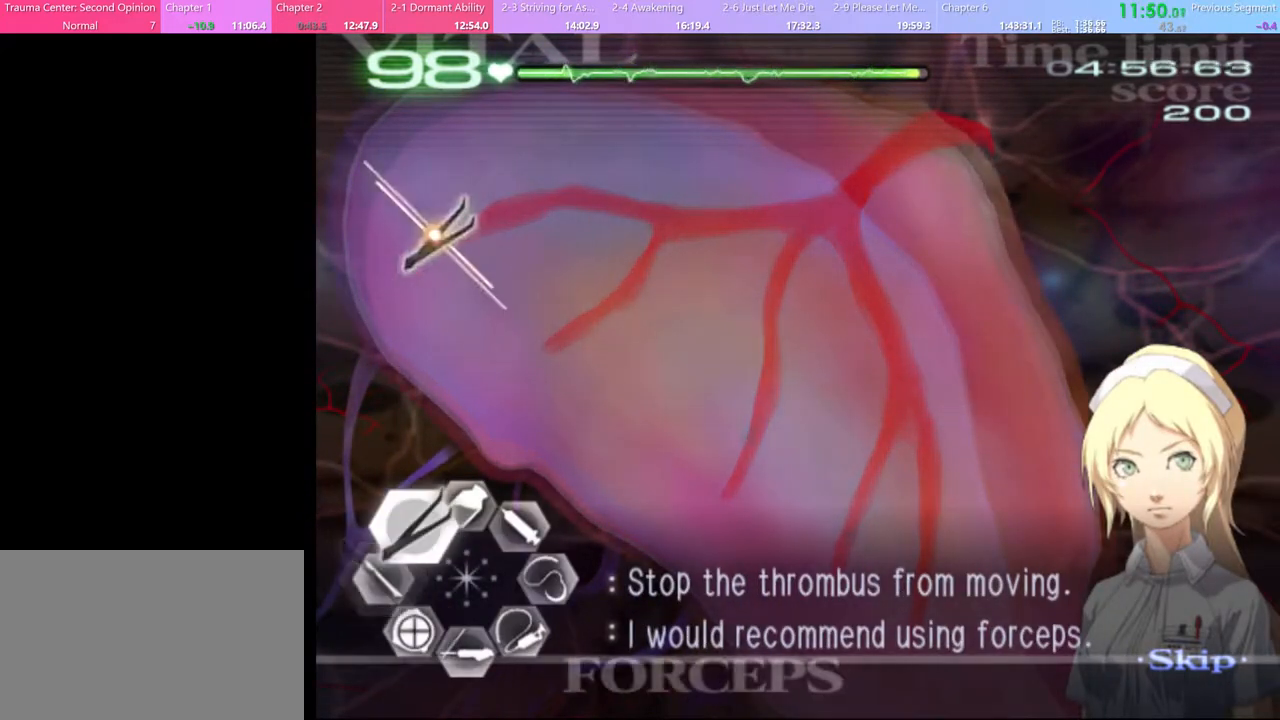
{"keys": ["a"], "mouse": ["left"], "events": [[100, "mouse_left", "up"], [100, "mouse_right", "up"], [233, "w", "up"], [467, "mouse_left", "down"]]}
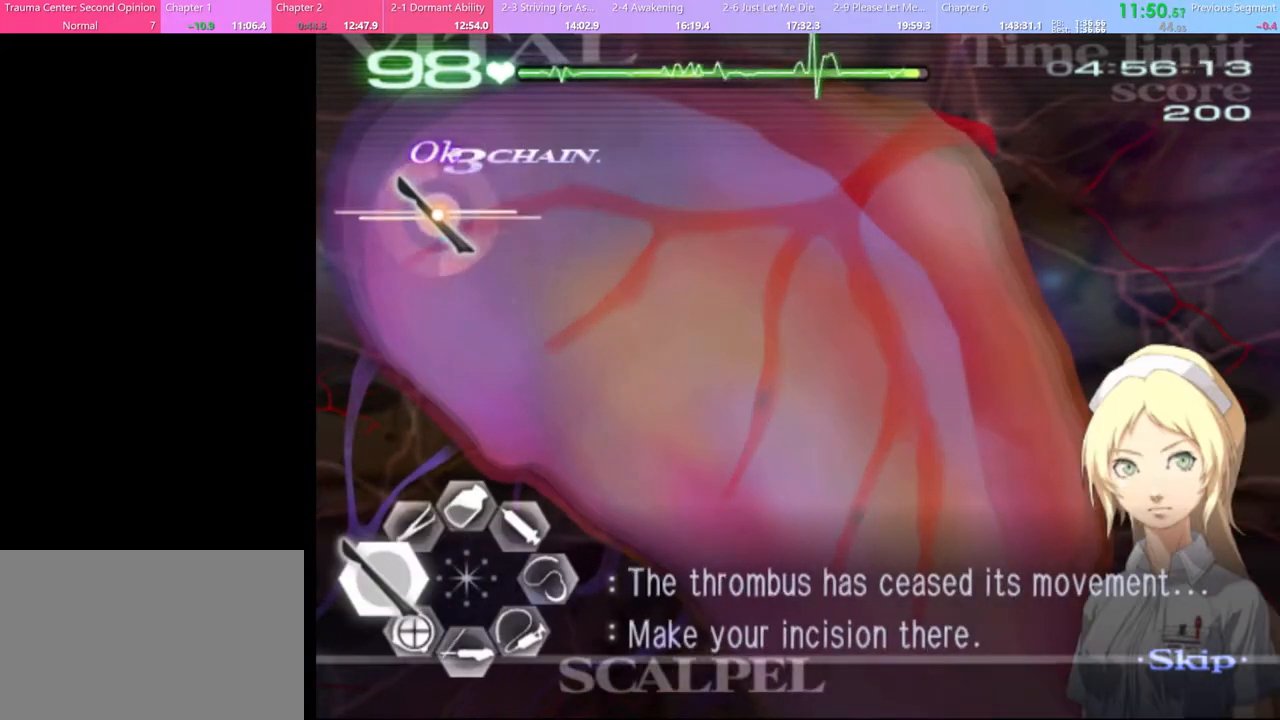
{"keys": ["d", "s"], "mouse": ["left"], "events": [[233, "mouse_left", "up"], [267, "a", "up"], [300, "s", "down"], [333, "d", "down"], [367, "mouse_left", "down"]]}
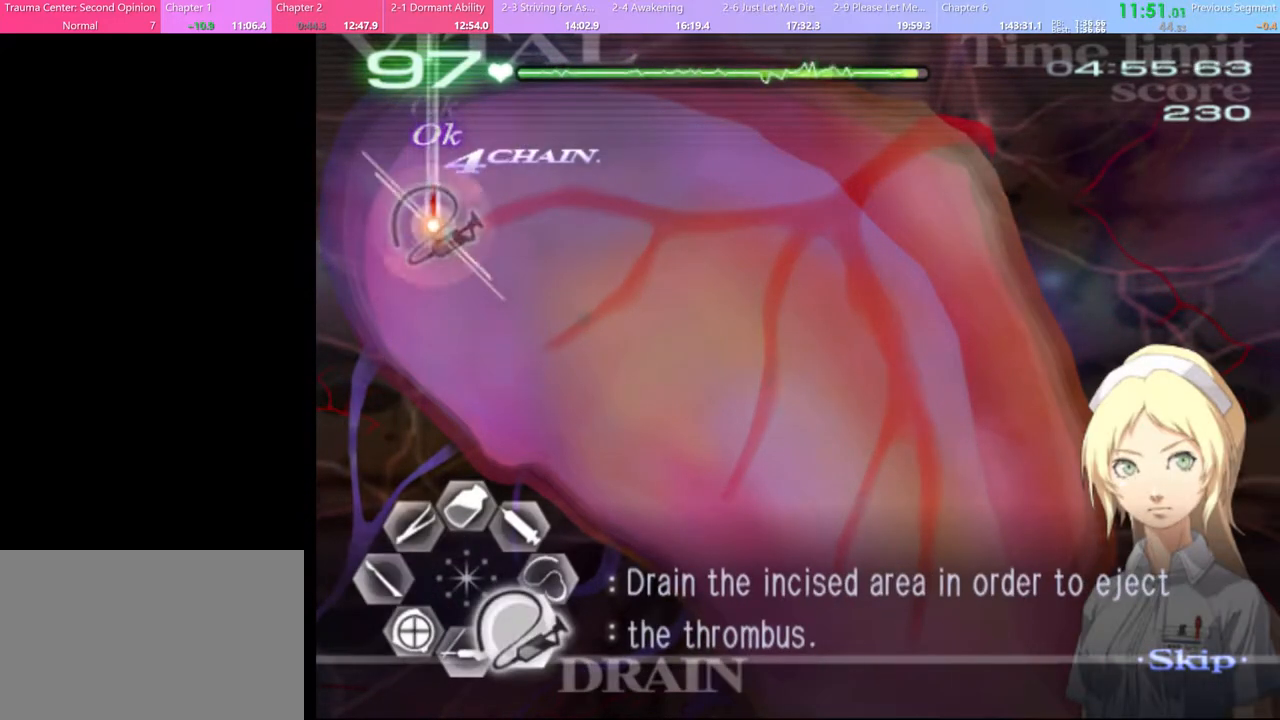
{"keys": [], "mouse": [], "events": [[433, "d", "up"], [433, "mouse_left", "up"], [467, "s", "up"]]}
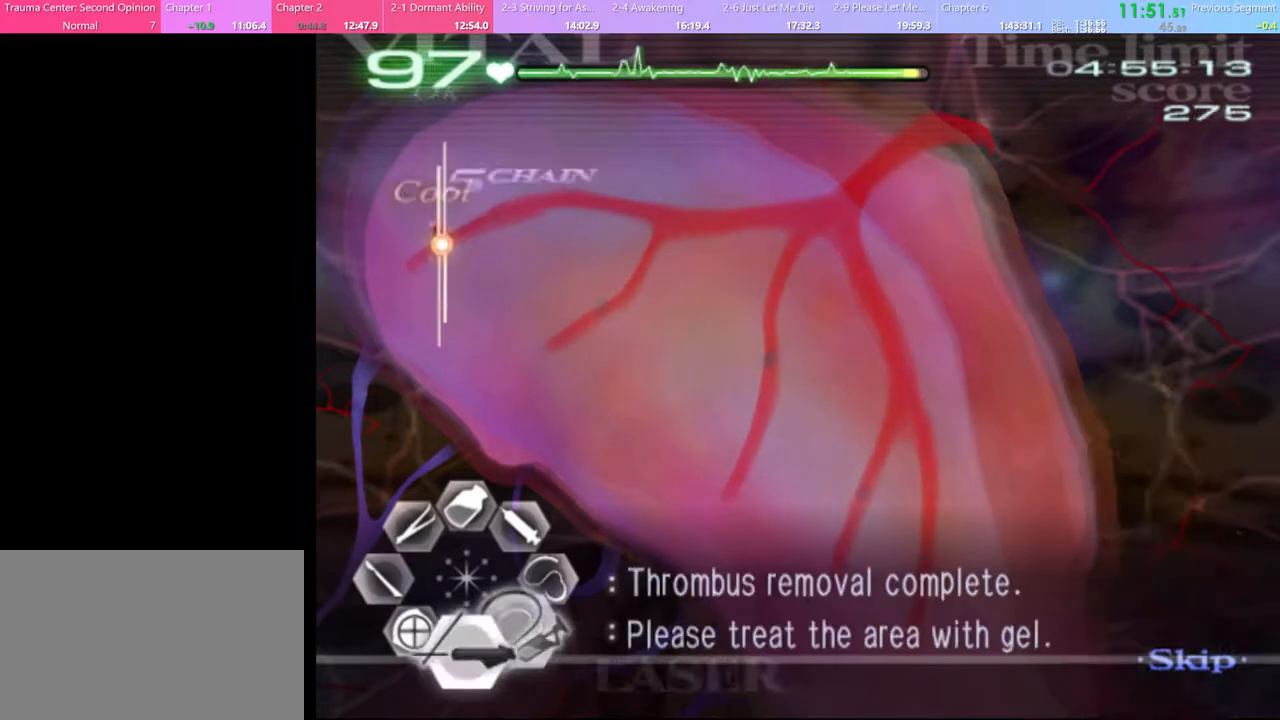
{"keys": [], "mouse": [], "events": [[67, "w", "down"], [167, "mouse_left", "down"], [500, "mouse_left", "up"], [500, "w", "up"]]}
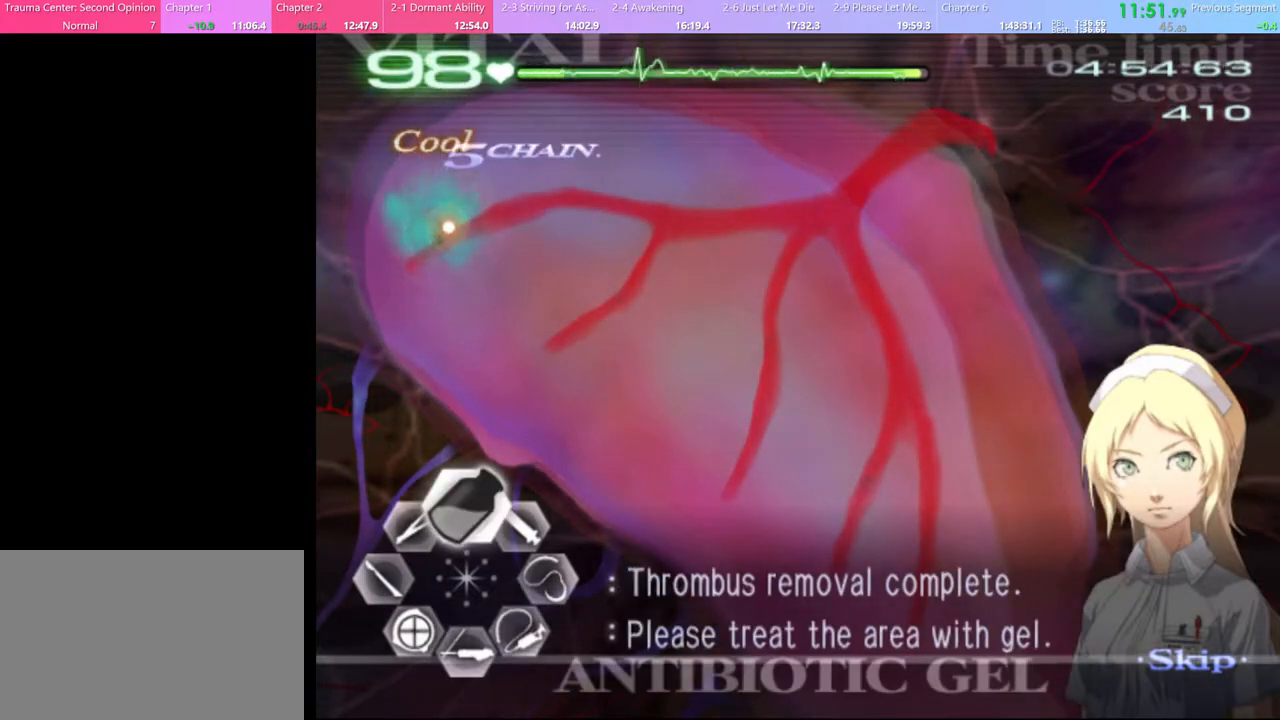
{"keys": ["a", "s"], "mouse": [], "events": [[100, "a", "down"], [133, "s", "down"], [233, "mouse_left", "down"], [367, "mouse_left", "up"]]}
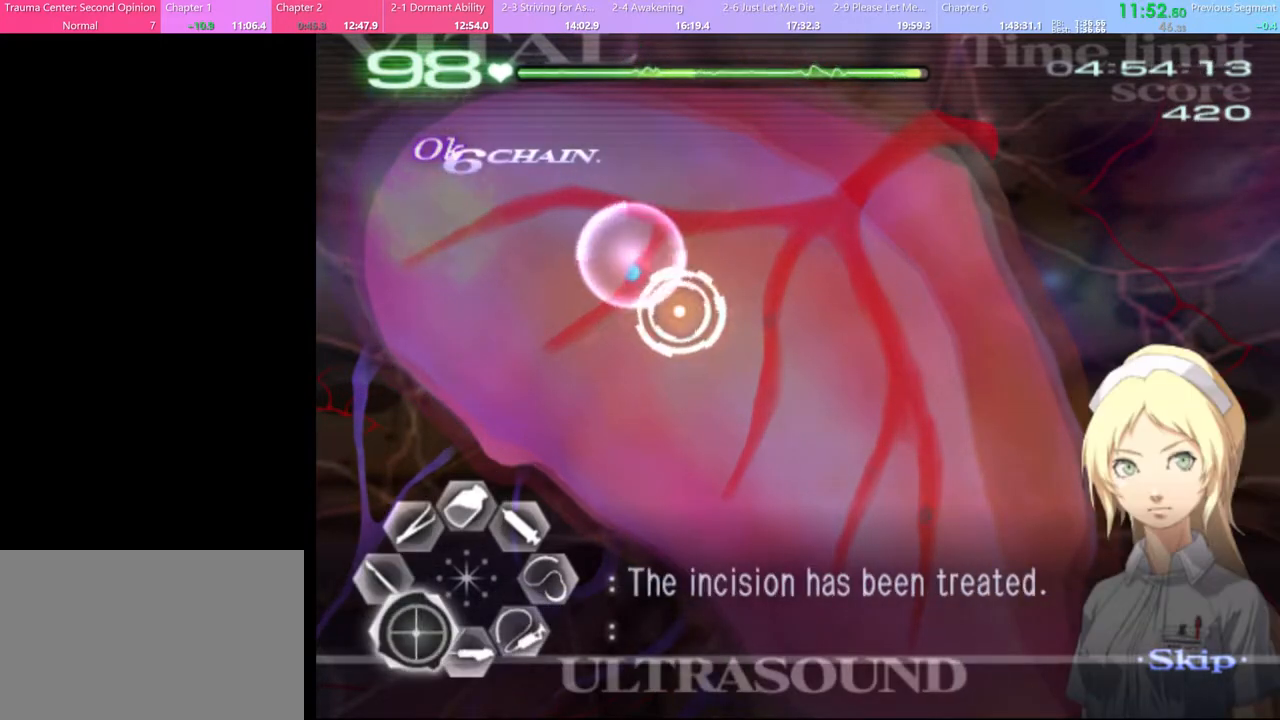
{"keys": ["a", "s"], "mouse": [], "events": [[200, "mouse_left", "down"], [300, "mouse_left", "up"]]}
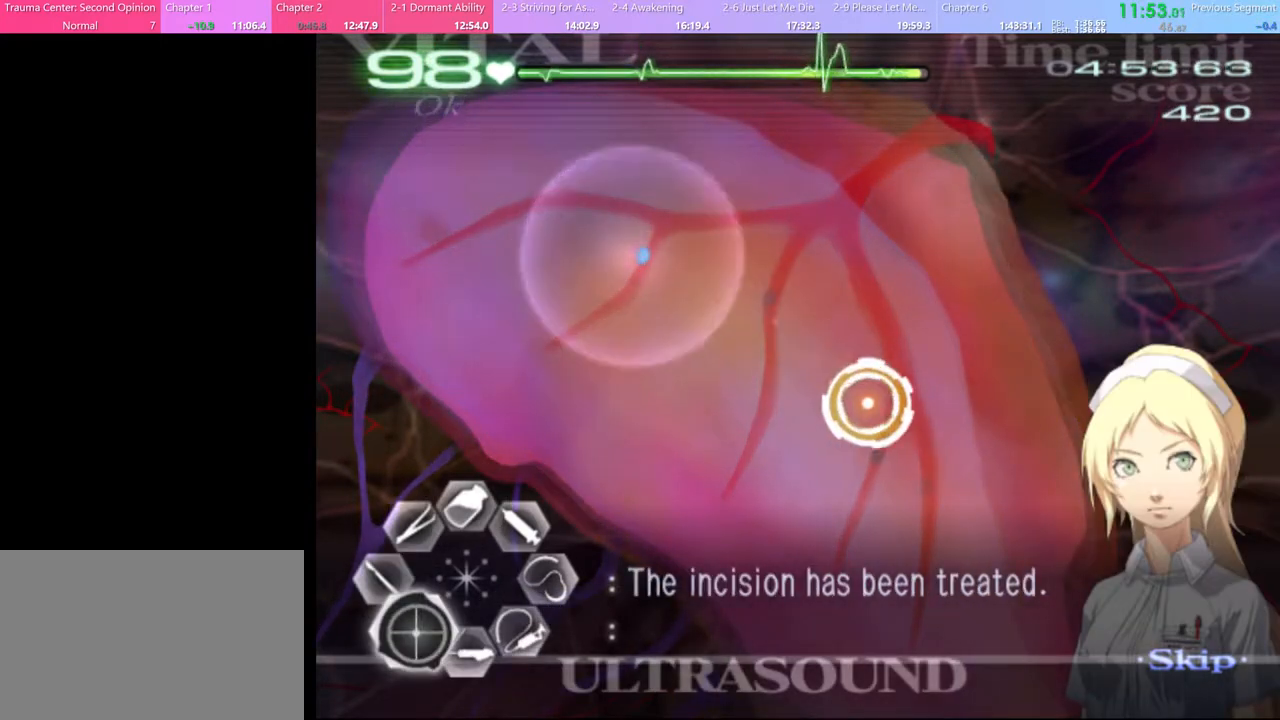
{"keys": ["a", "s"], "mouse": [], "events": [[267, "mouse_left", "down"], [400, "mouse_left", "up"]]}
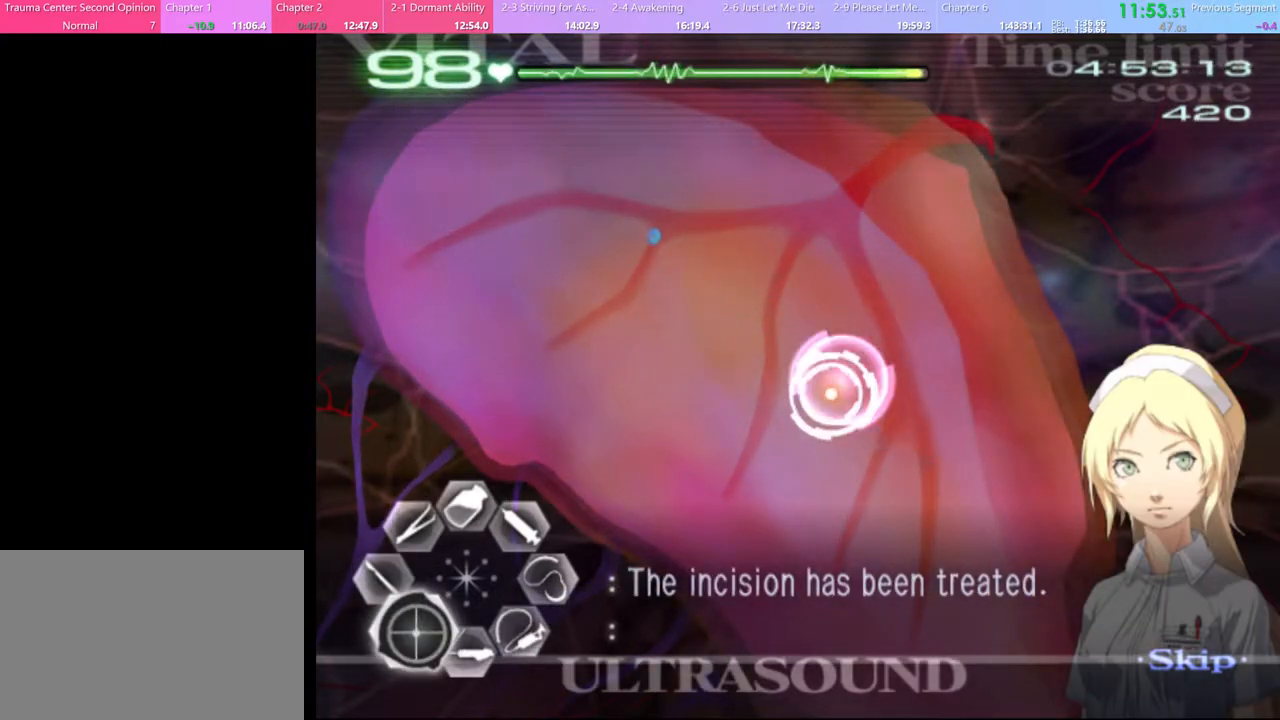
{"keys": ["a", "s"], "mouse": ["left"], "events": [[133, "mouse_left", "down"], [233, "mouse_left", "up"], [333, "mouse_left", "down"], [400, "mouse_left", "up"], [500, "mouse_left", "down"]]}
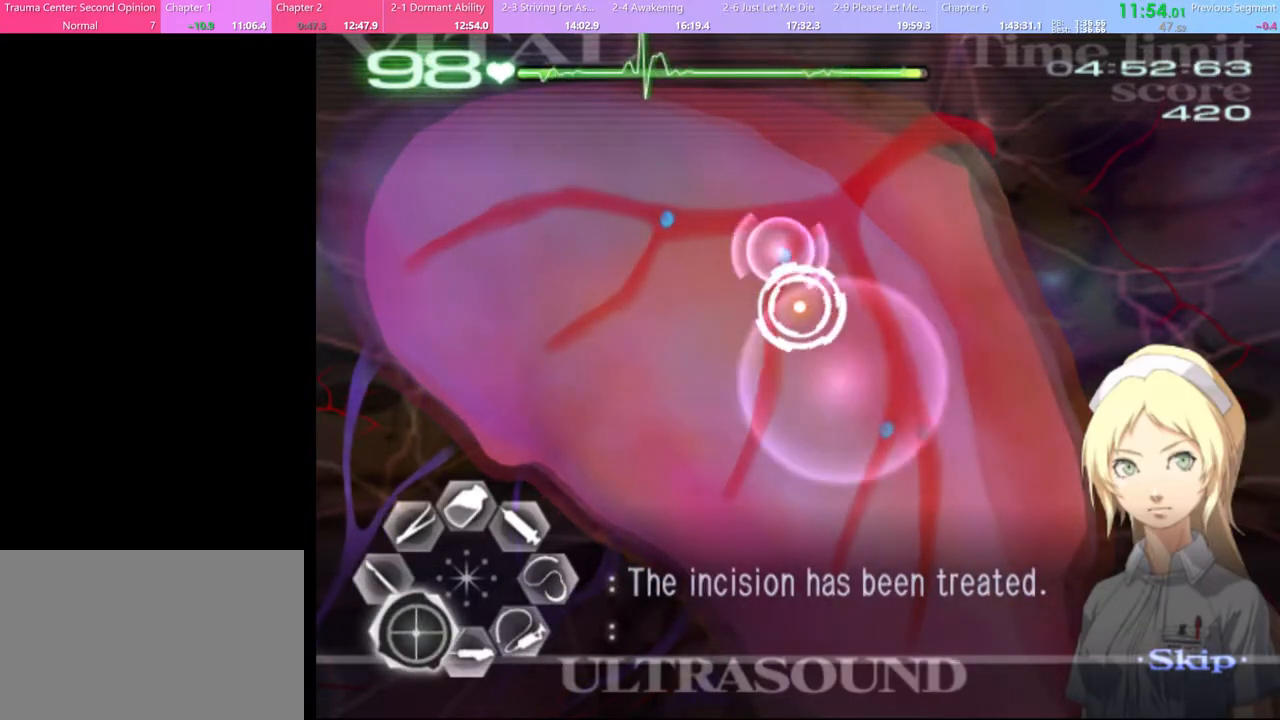
{"keys": ["a", "s"], "mouse": [], "events": [[67, "mouse_left", "up"], [367, "mouse_left", "down"], [433, "mouse_left", "up"]]}
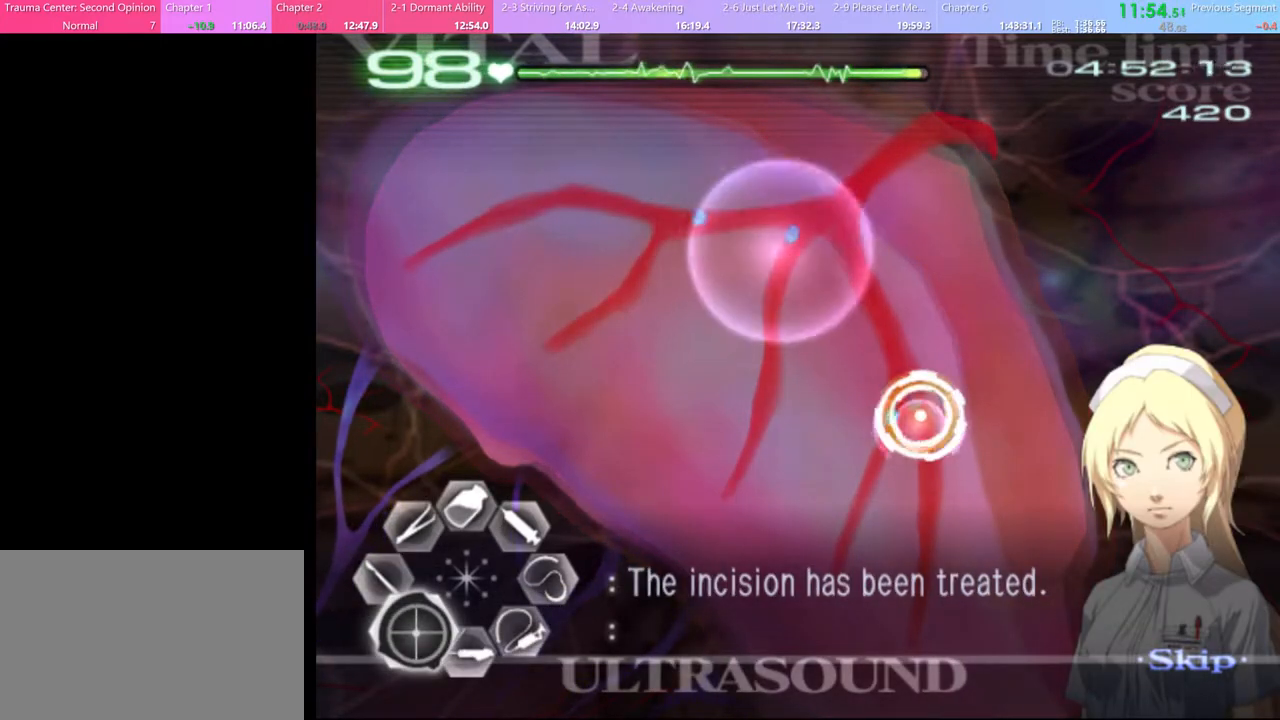
{"keys": ["a", "w"], "mouse": ["left", "right"], "events": [[33, "mouse_left", "down"], [100, "mouse_left", "up"], [133, "s", "up"], [267, "w", "down"], [467, "mouse_left", "down"], [467, "mouse_right", "down"]]}
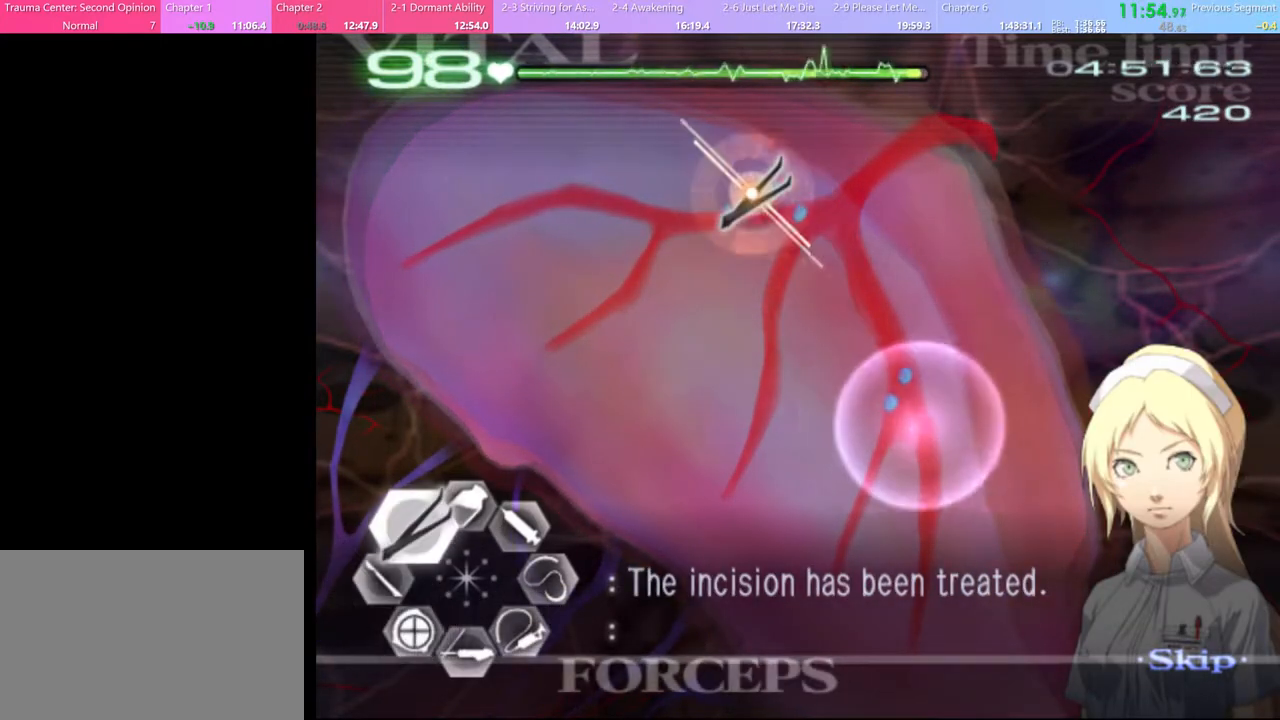
{"keys": ["a", "w"], "mouse": [], "events": [[100, "mouse_left", "up"], [100, "mouse_right", "up"], [333, "mouse_left", "down"], [333, "mouse_right", "down"], [467, "mouse_left", "up"], [467, "mouse_right", "up"]]}
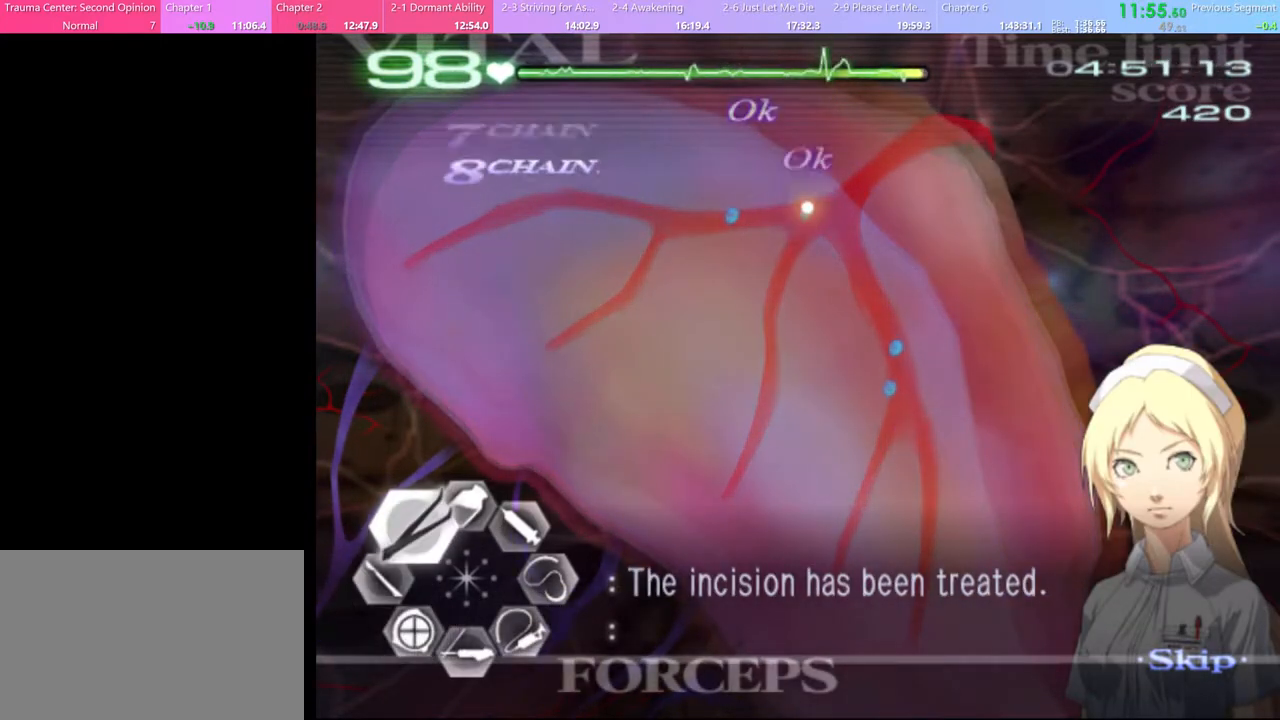
{"keys": ["a", "w"], "mouse": [], "events": [[200, "mouse_left", "down"], [200, "mouse_right", "down"], [333, "mouse_left", "up"], [333, "mouse_right", "up"]]}
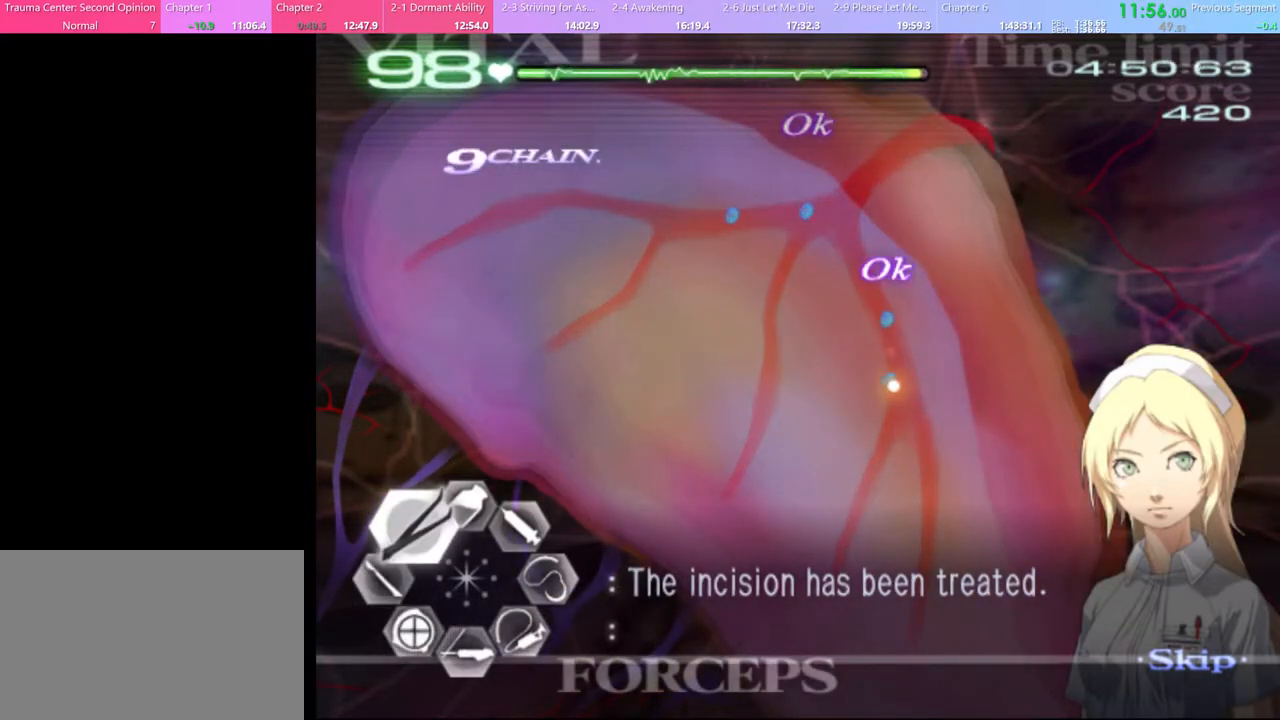
{"keys": ["a", "w"], "mouse": [], "events": [[33, "mouse_left", "down"], [67, "mouse_right", "down"], [200, "mouse_left", "up"], [200, "mouse_right", "up"], [300, "w", "up"], [467, "w", "down"]]}
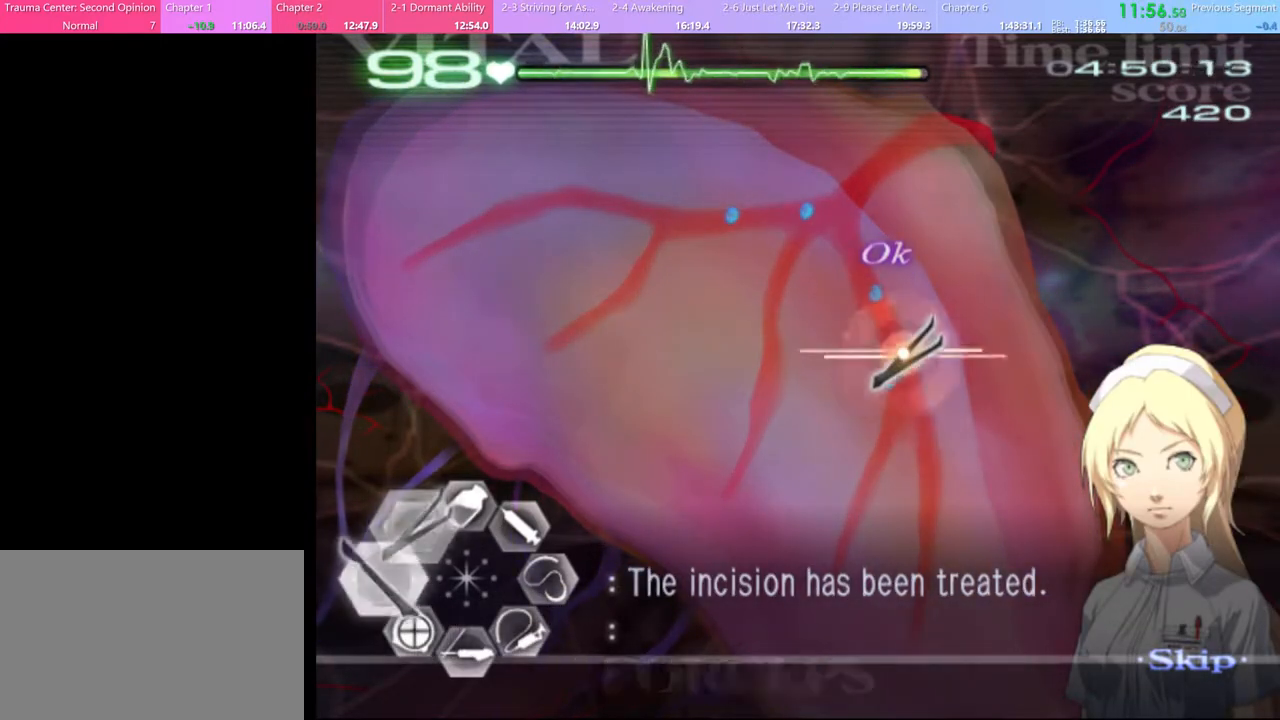
{"keys": ["a", "w"], "mouse": [], "events": [[100, "mouse_left", "down"], [100, "mouse_right", "down"], [233, "mouse_left", "up"], [233, "mouse_right", "up"], [400, "mouse_left", "down"], [400, "mouse_right", "down"], [500, "mouse_left", "up"], [500, "mouse_right", "up"]]}
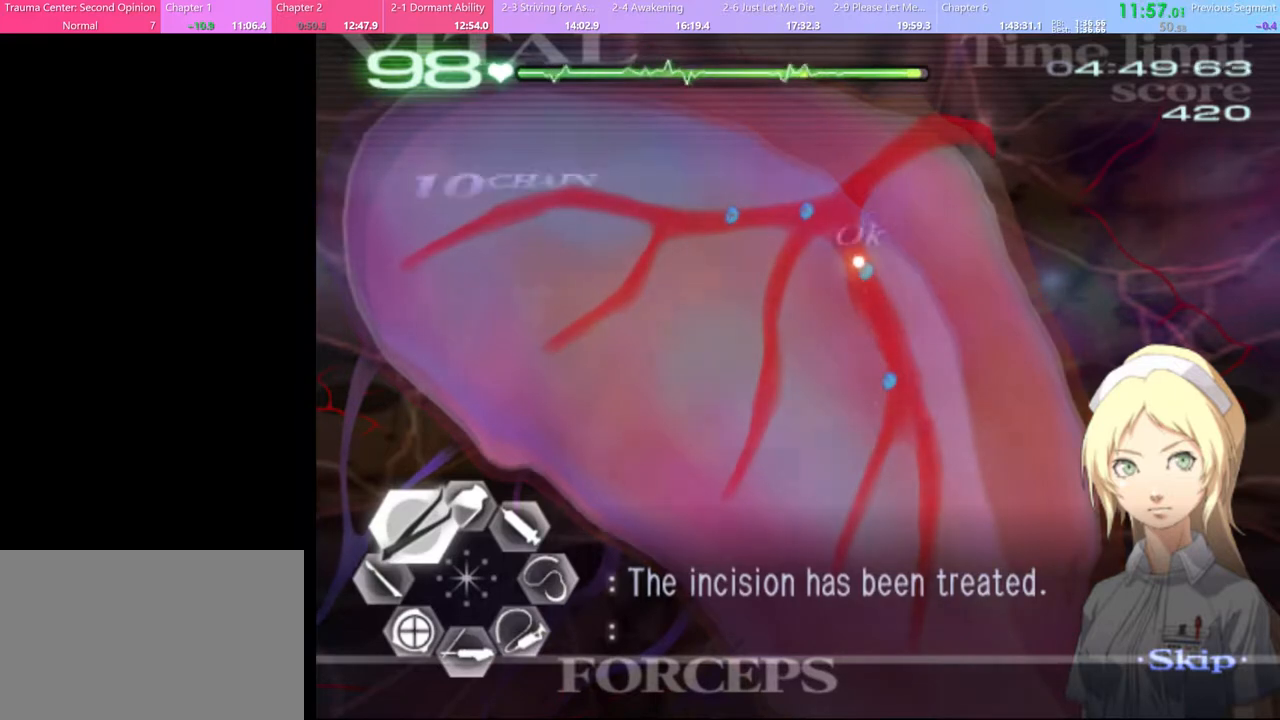
{"keys": ["a"], "mouse": ["left"], "events": [[267, "w", "up"], [433, "mouse_left", "down"]]}
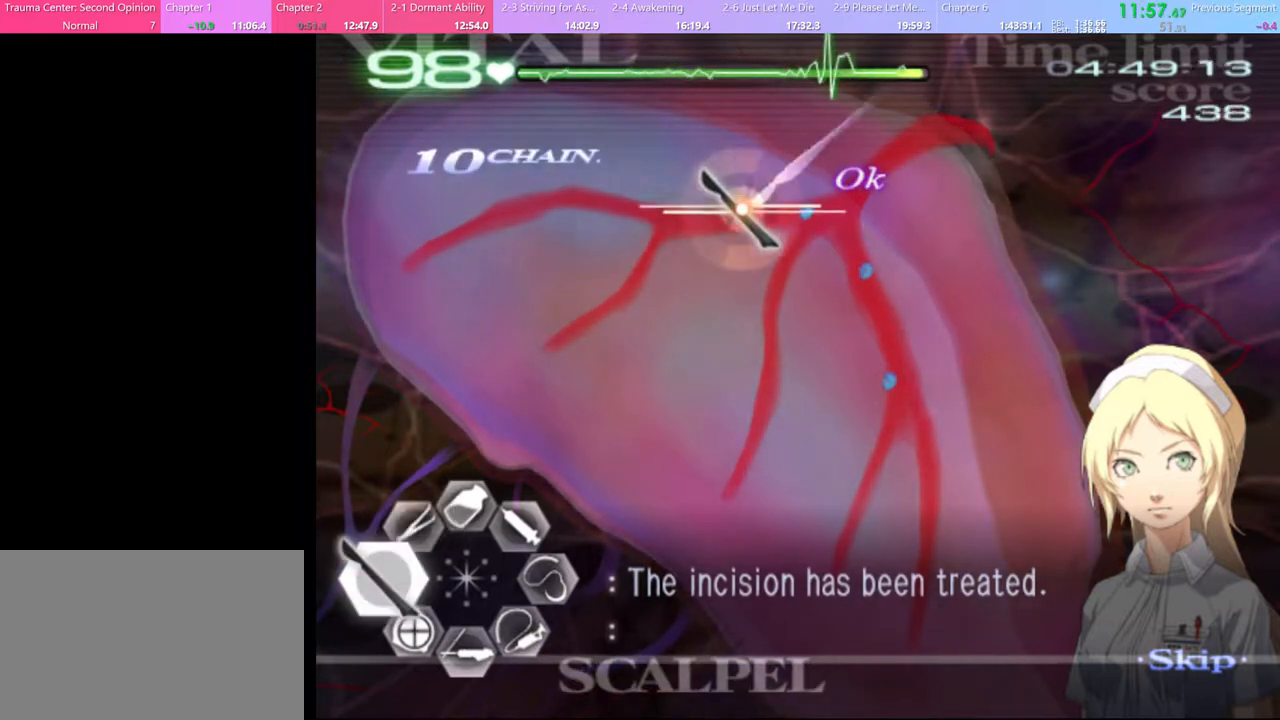
{"keys": ["a"], "mouse": ["left"], "events": [[67, "mouse_left", "up"], [167, "mouse_left", "down"], [333, "mouse_left", "up"], [433, "mouse_left", "down"]]}
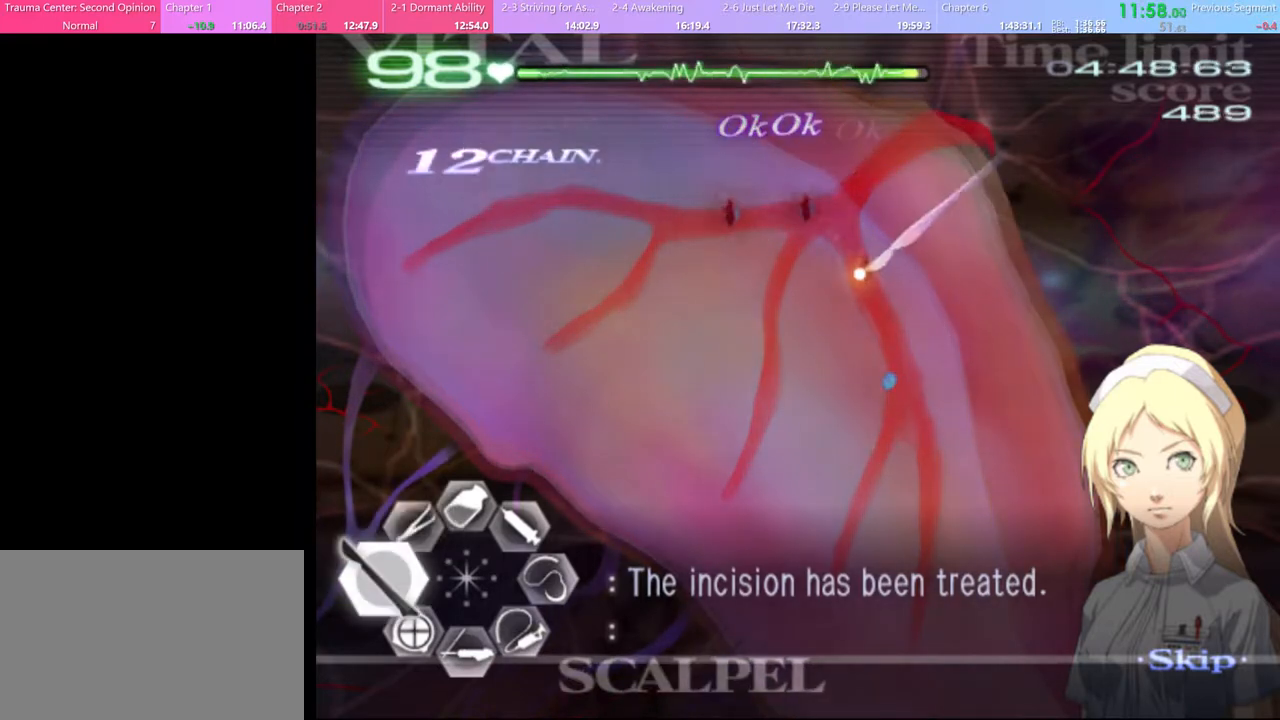
{"keys": ["d", "s"], "mouse": [], "events": [[133, "mouse_left", "up"], [200, "mouse_left", "down"], [400, "mouse_left", "up"], [467, "a", "up"], [467, "s", "down"], [500, "d", "down"]]}
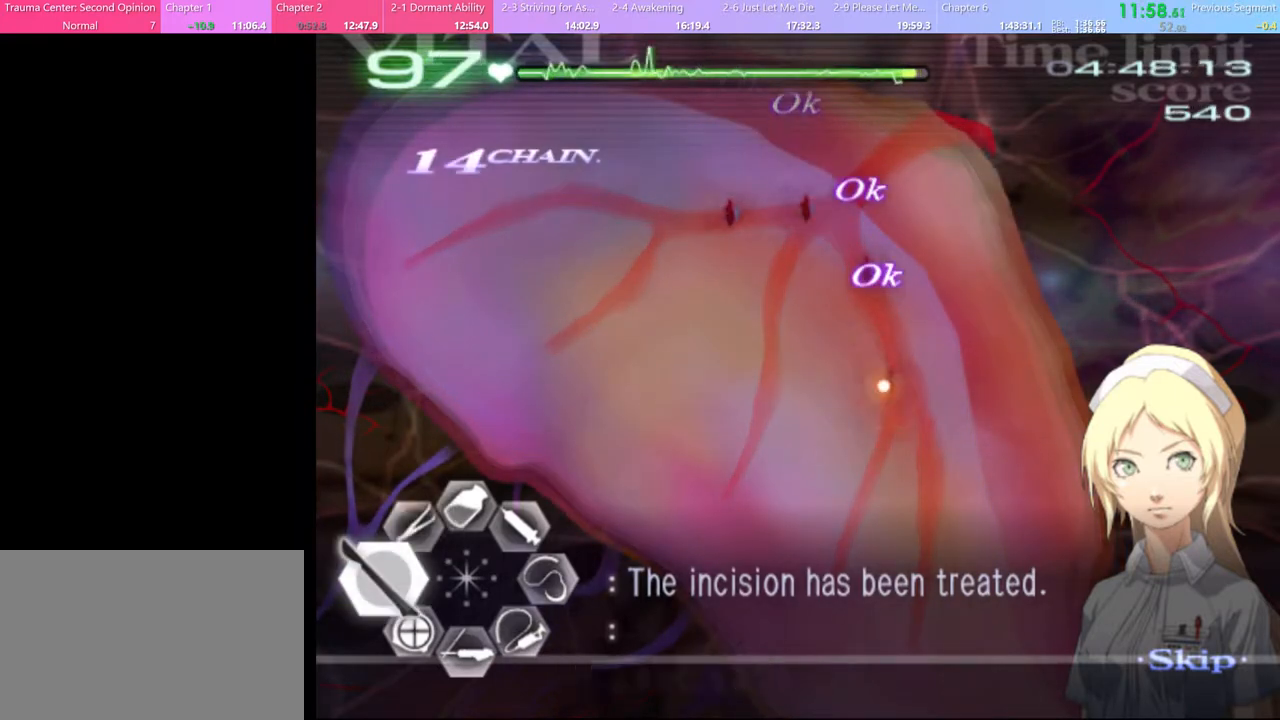
{"keys": ["d", "s"], "mouse": ["left"], "events": [[67, "mouse_left", "down"]]}
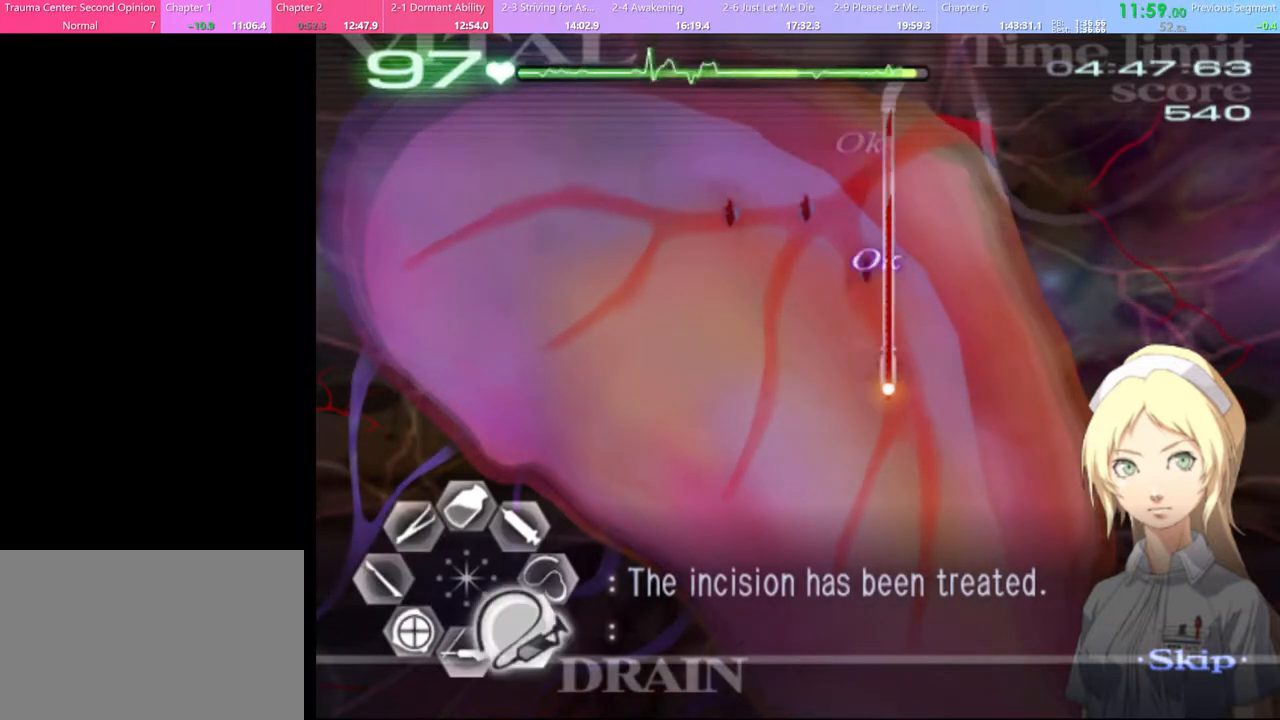
{"keys": ["d", "s"], "mouse": ["left"], "events": []}
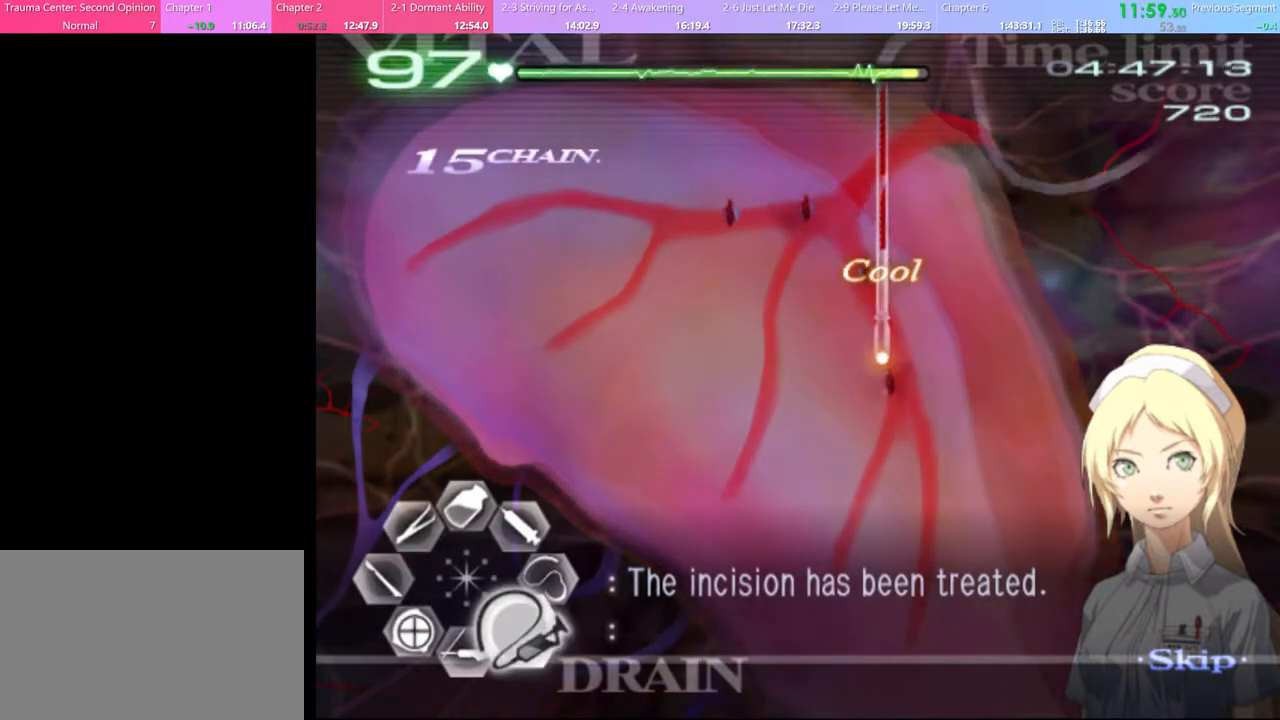
{"keys": ["d", "s"], "mouse": ["left"], "events": []}
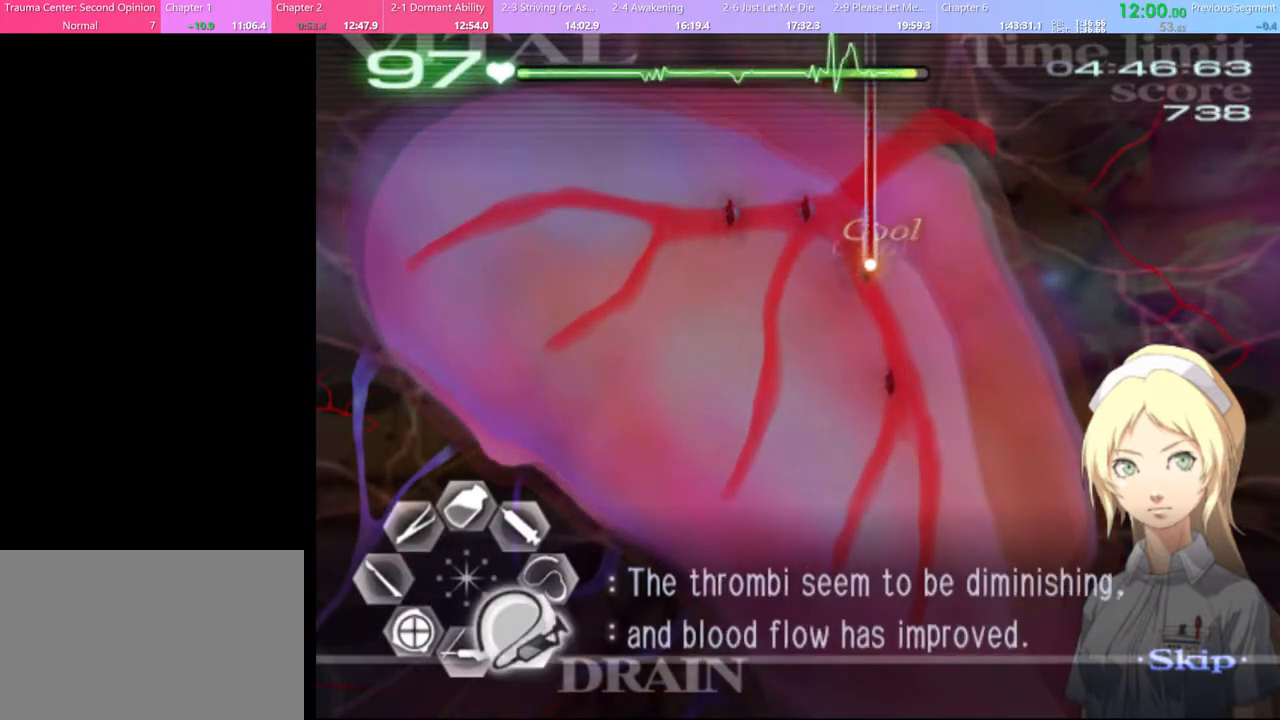
{"keys": ["d", "s"], "mouse": ["left"], "events": []}
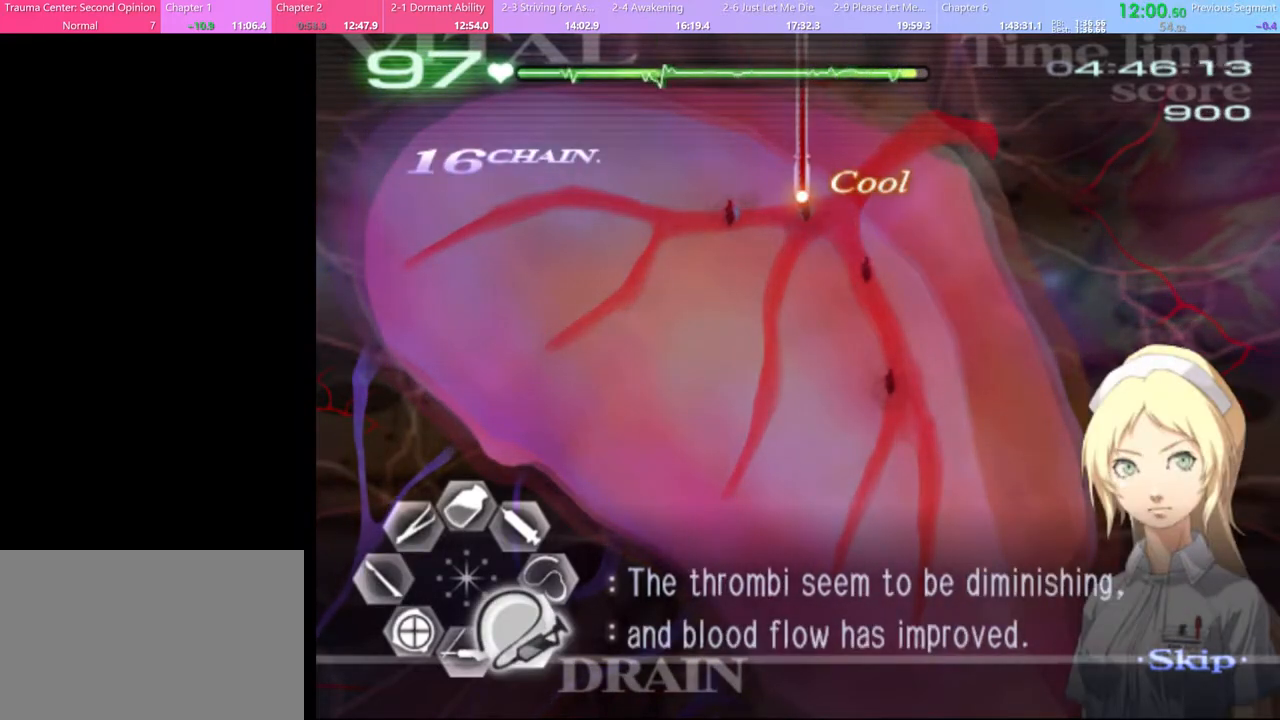
{"keys": ["d", "s"], "mouse": ["left"], "events": []}
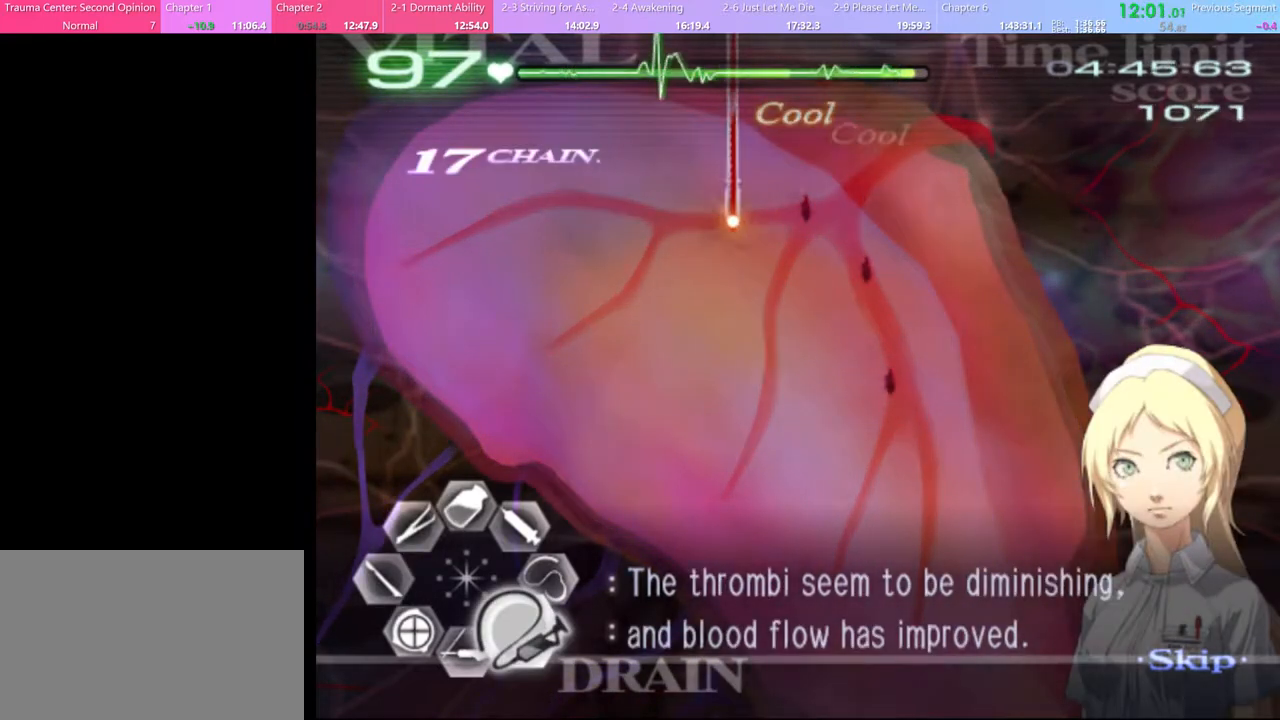
{"keys": ["d", "s"], "mouse": ["left"], "events": []}